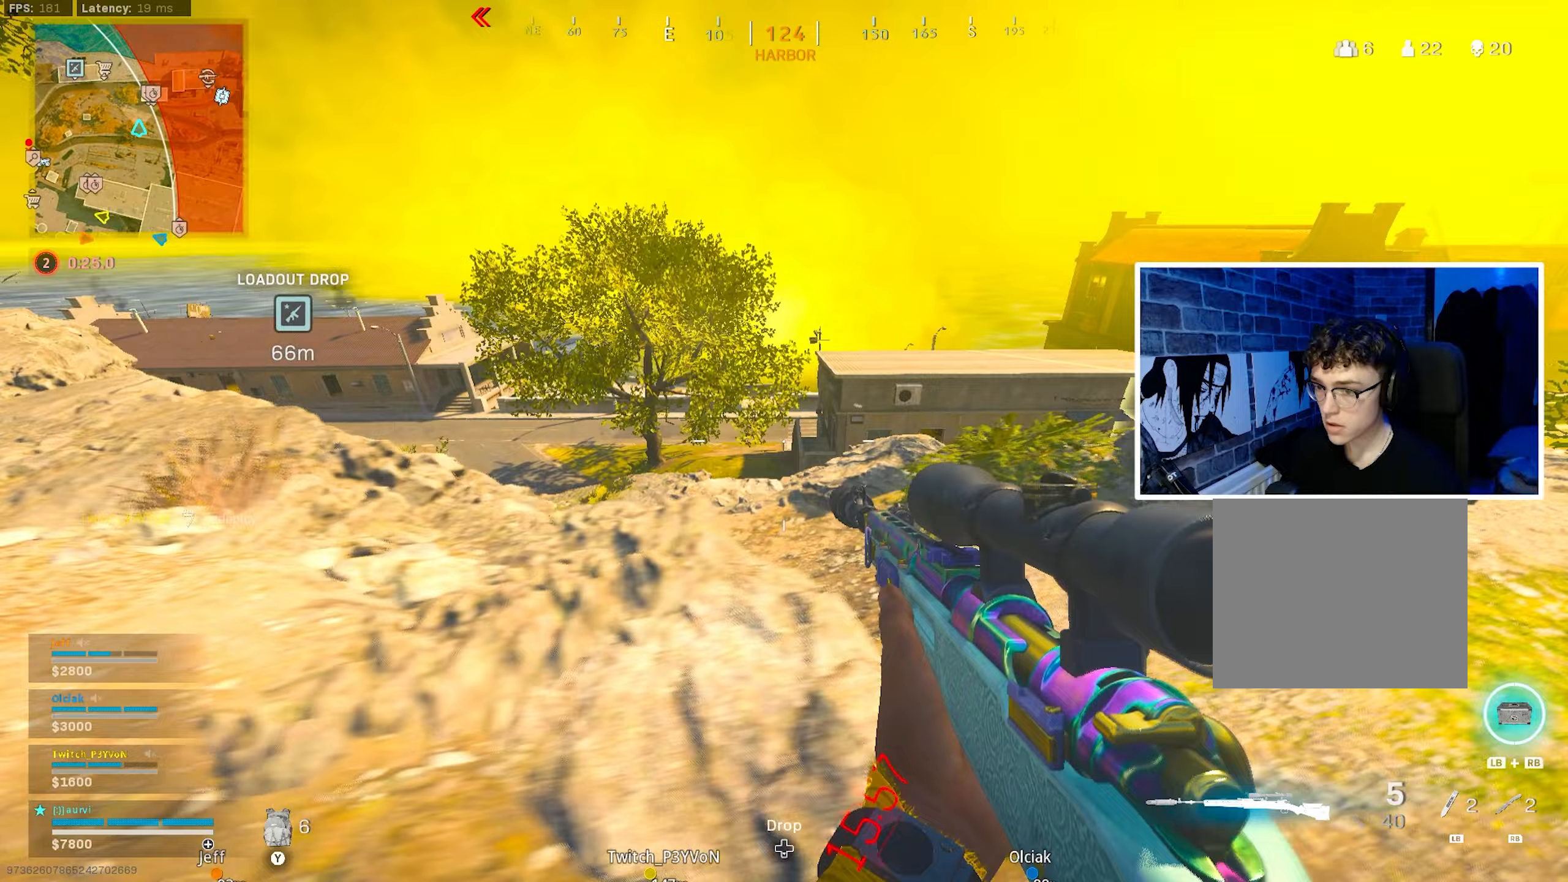
Gameplay with a controller (PlayStation layout); each line is a JSON object with the inputs held at the frame after it. "events" lists button and stick changes between this image and that frame as [ms after this image, input, new state], when the widget could be followed in between.
{"buttons": [], "left_stick": "left", "right_stick": "center", "events": []}
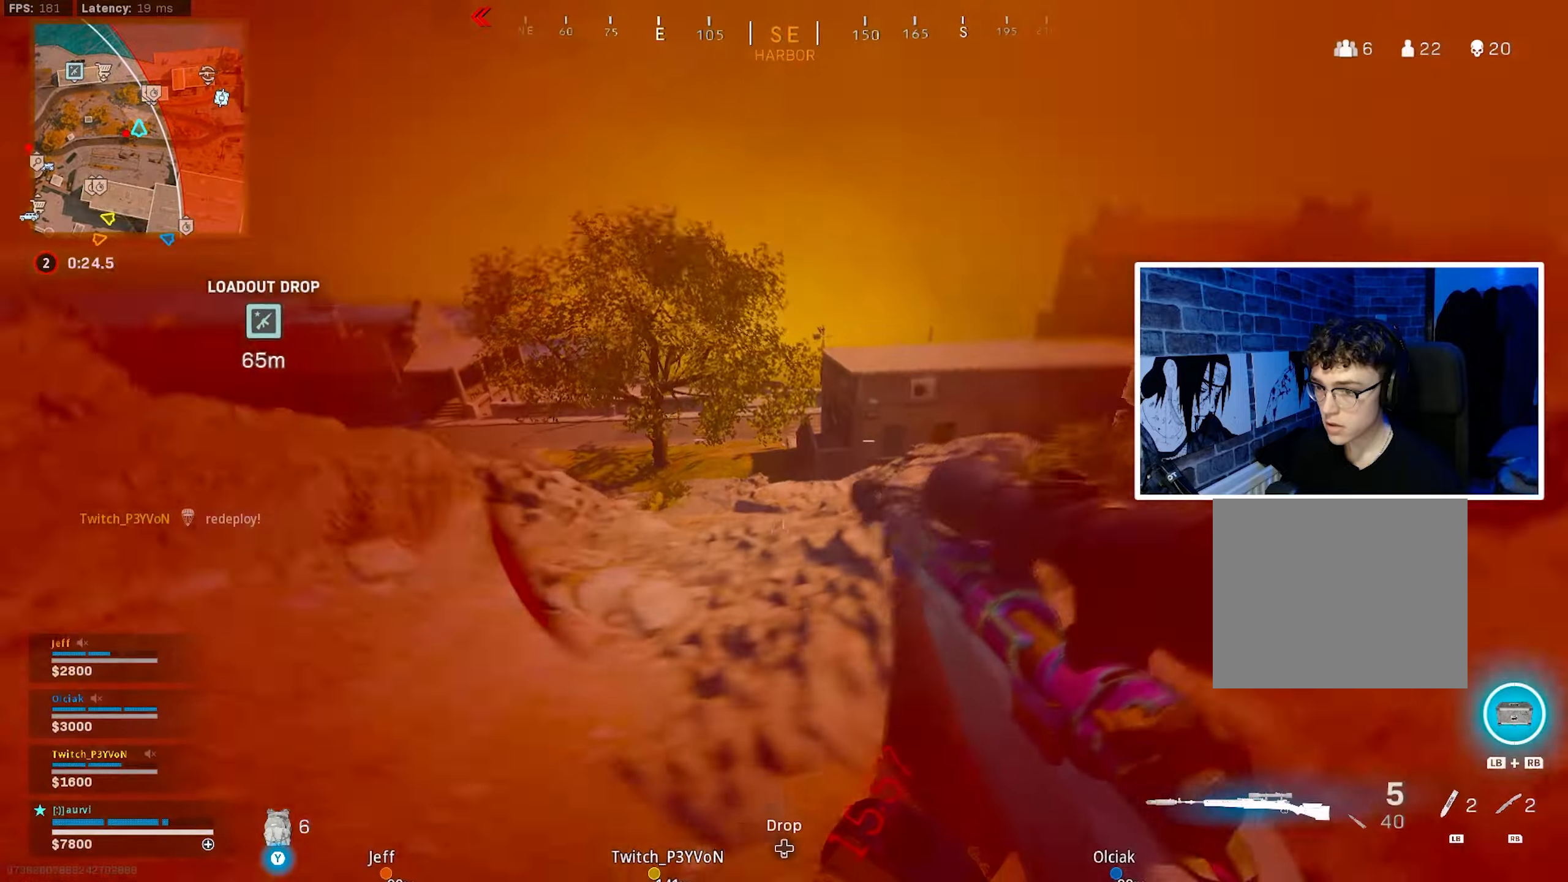
{"buttons": ["L3"], "left_stick": "up", "right_stick": "left", "events": [[217, "right_stick", "left"], [250, "L3", "down"], [250, "left_stick", "up"], [350, "right_stick", "center"], [400, "right_stick", "left"]]}
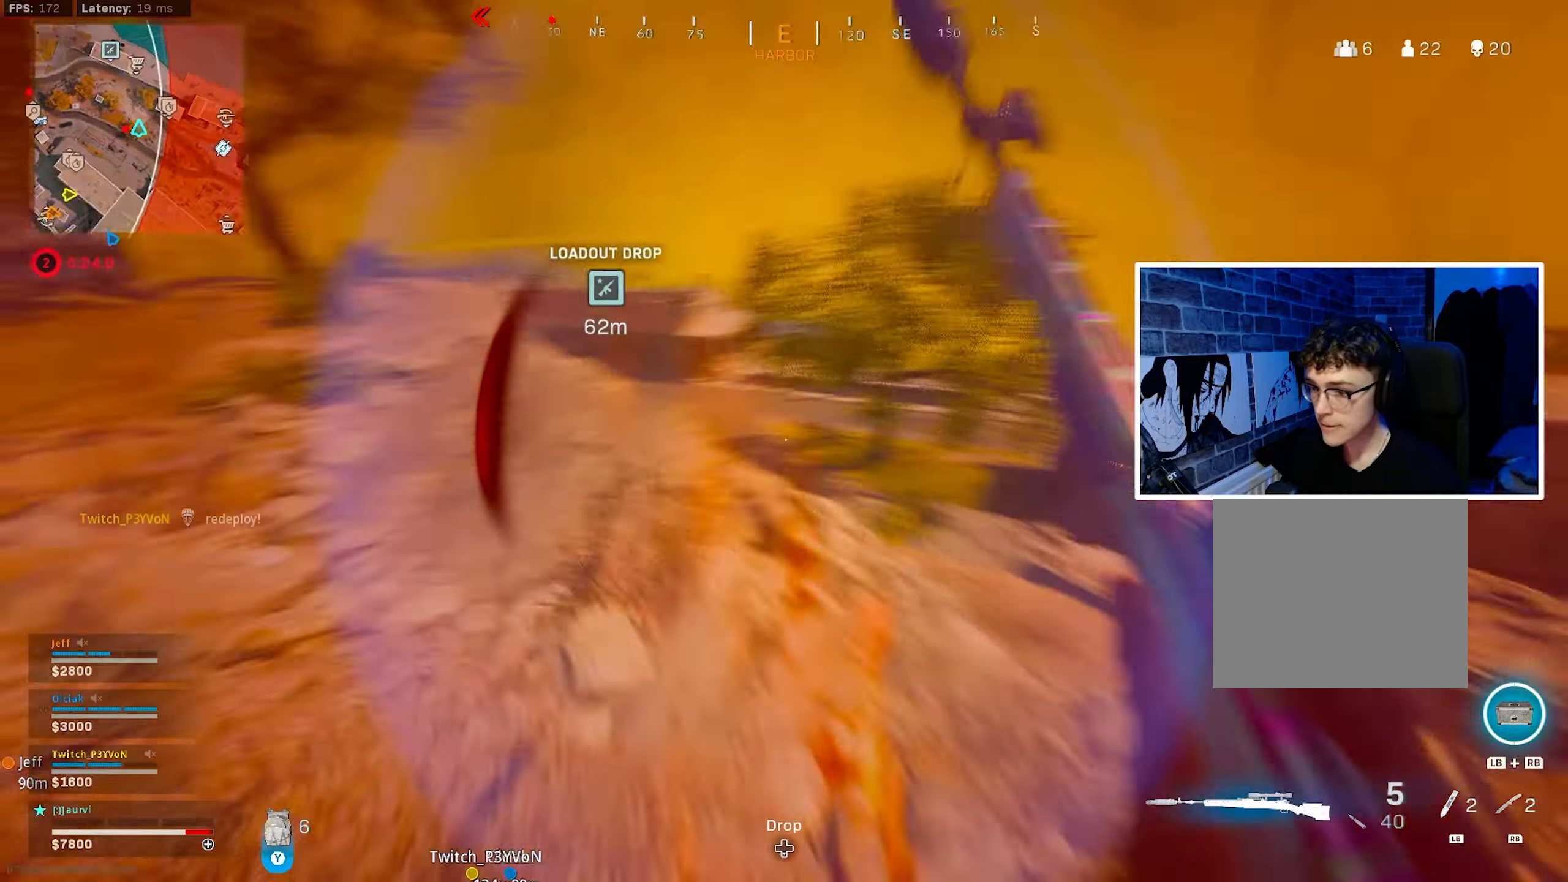
{"buttons": [], "left_stick": "down-left", "right_stick": "up-left", "events": [[33, "CIRCLE", "down"], [33, "right_stick", "up-left"], [133, "L3", "up"], [167, "left_stick", "up-right"], [183, "CIRCLE", "up"], [217, "right_stick", "center"], [300, "CIRCLE", "down"], [300, "left_stick", "down-left"], [300, "right_stick", "left"], [333, "CROSS", "down"], [400, "CIRCLE", "up"], [400, "right_stick", "up-right"], [450, "CROSS", "up"], [500, "right_stick", "up-left"]]}
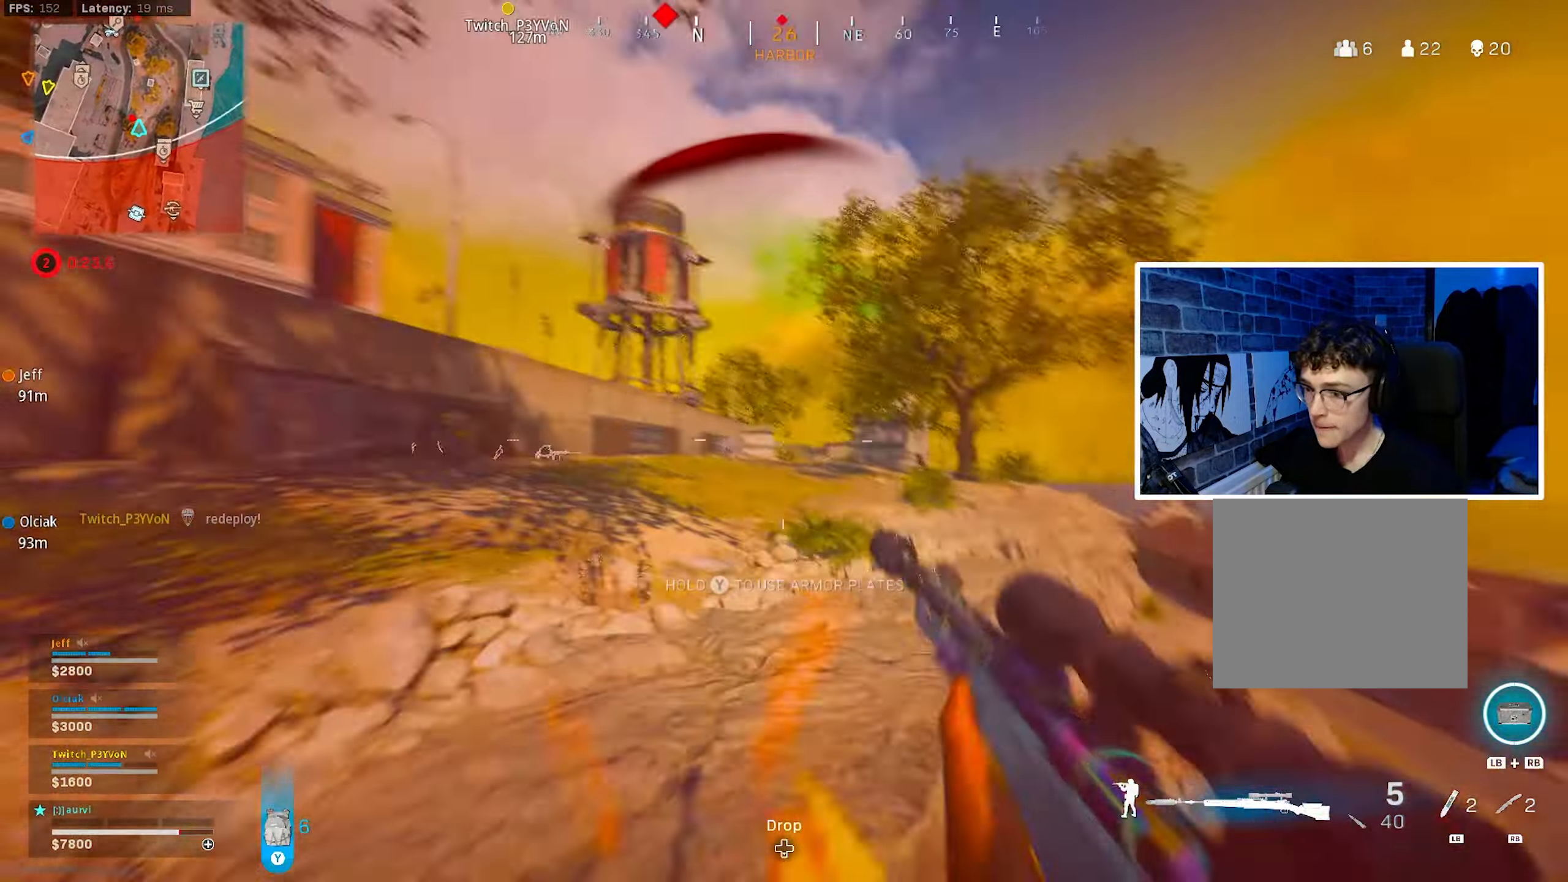
{"buttons": ["L2"], "left_stick": "down-left", "right_stick": "down-right"}
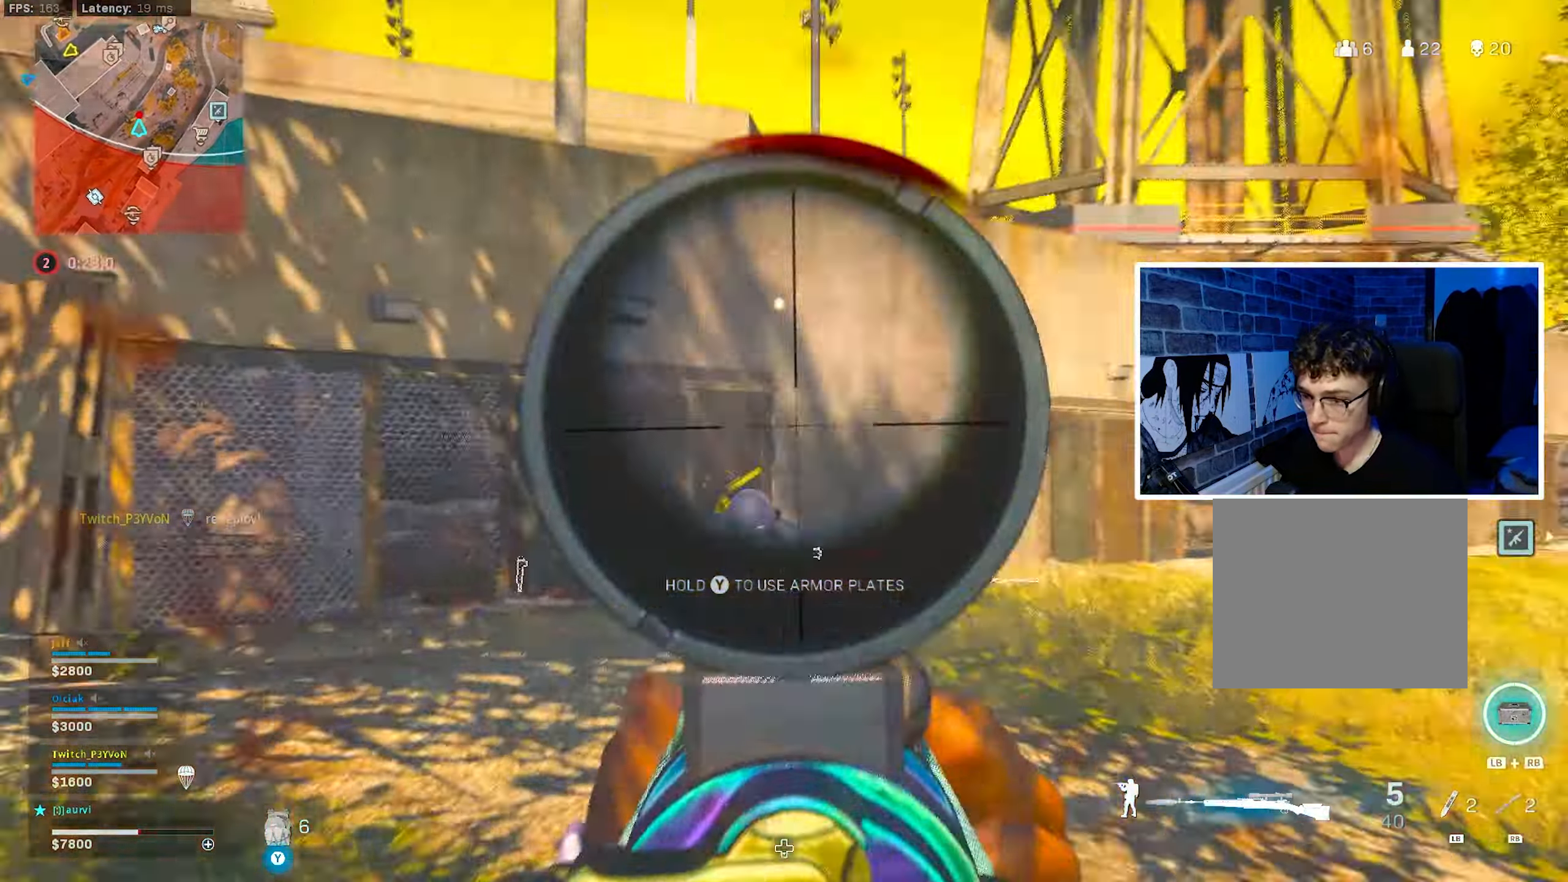
{"buttons": [], "left_stick": "right", "right_stick": "center", "events": [[33, "left_stick", "down"], [83, "R2", "down"], [83, "right_stick", "up-left"], [150, "L2", "up"], [150, "right_stick", "center"], [200, "left_stick", "right"], [233, "R2", "up"], [233, "TRIANGLE", "down"], [300, "TRIANGLE", "up"]]}
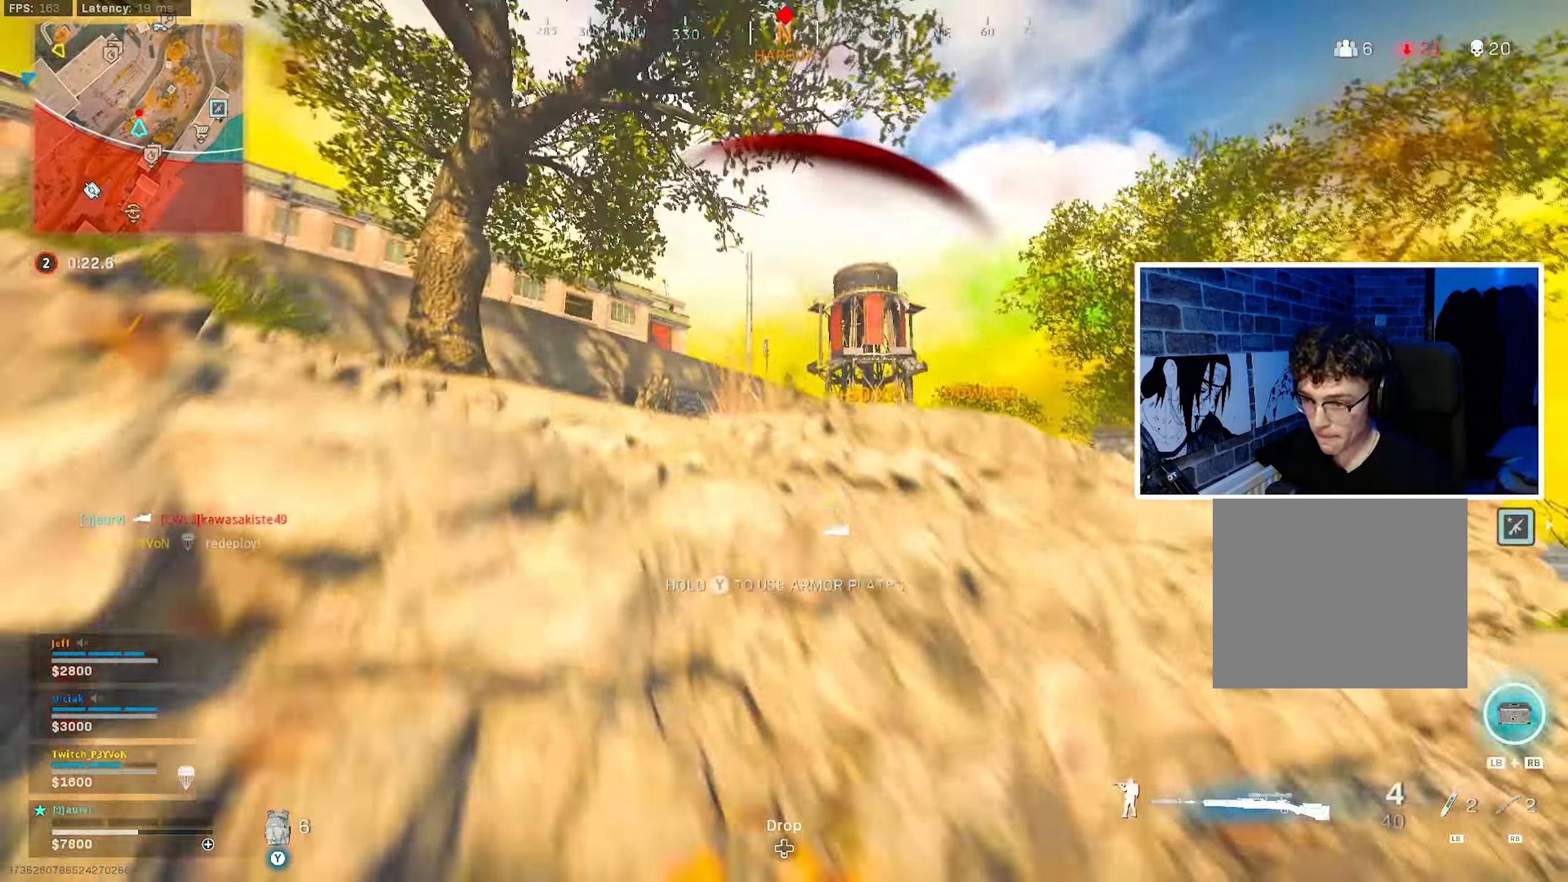
{"buttons": [], "left_stick": "down-left", "right_stick": "center", "events": [[33, "left_stick", "down-left"], [283, "right_stick", "down-right"], [400, "right_stick", "center"]]}
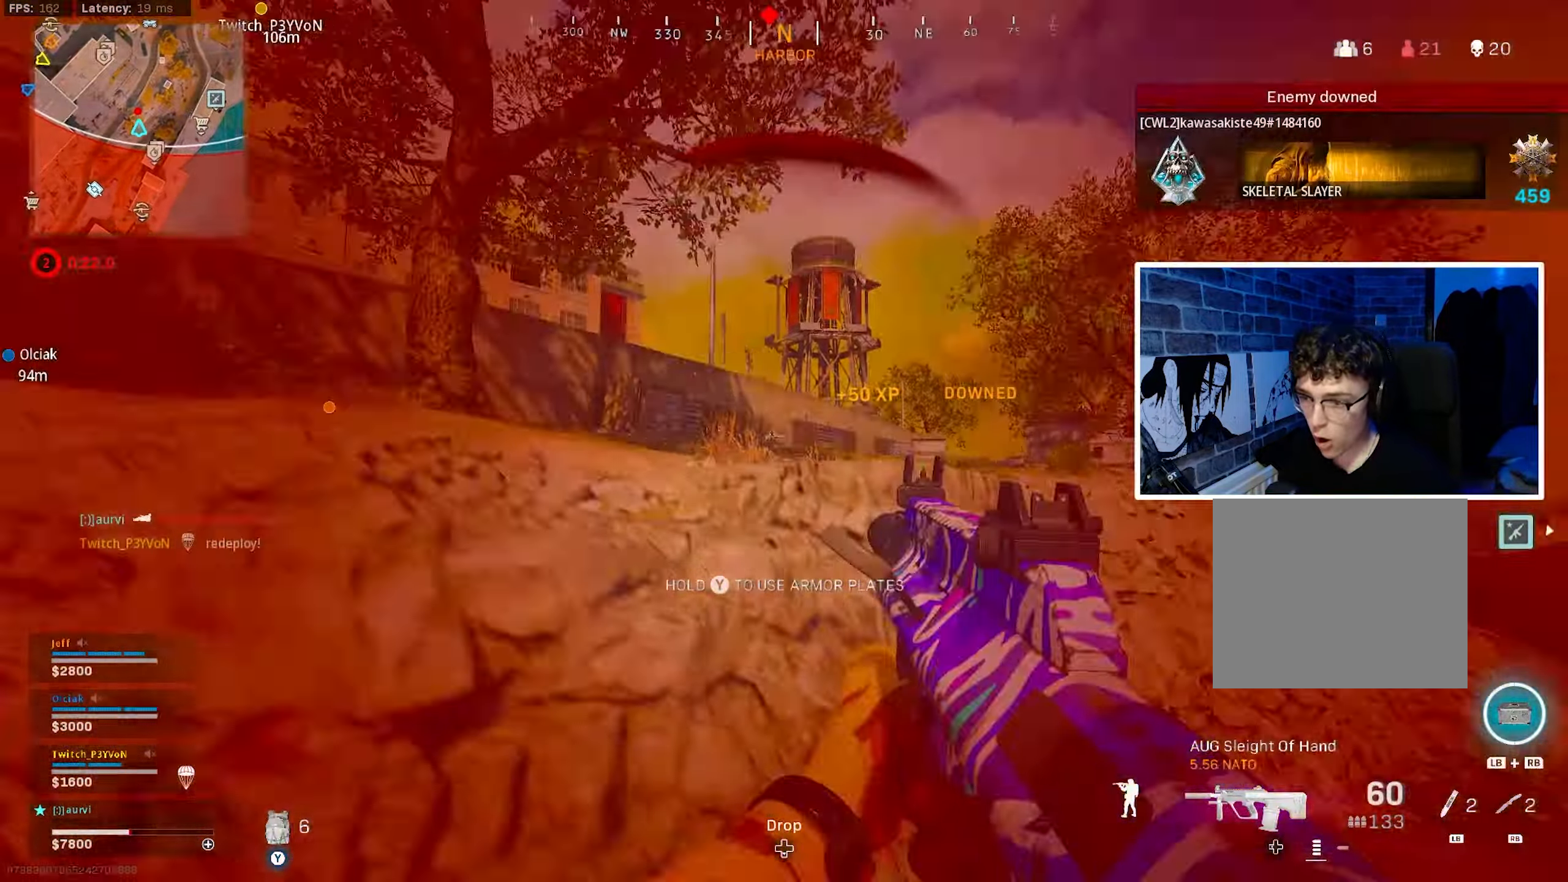
{"buttons": ["L2"], "left_stick": "left", "right_stick": "left", "events": [[100, "CROSS", "down"], [133, "left_stick", "left"], [167, "CROSS", "up"], [350, "L2", "down"], [417, "right_stick", "left"]]}
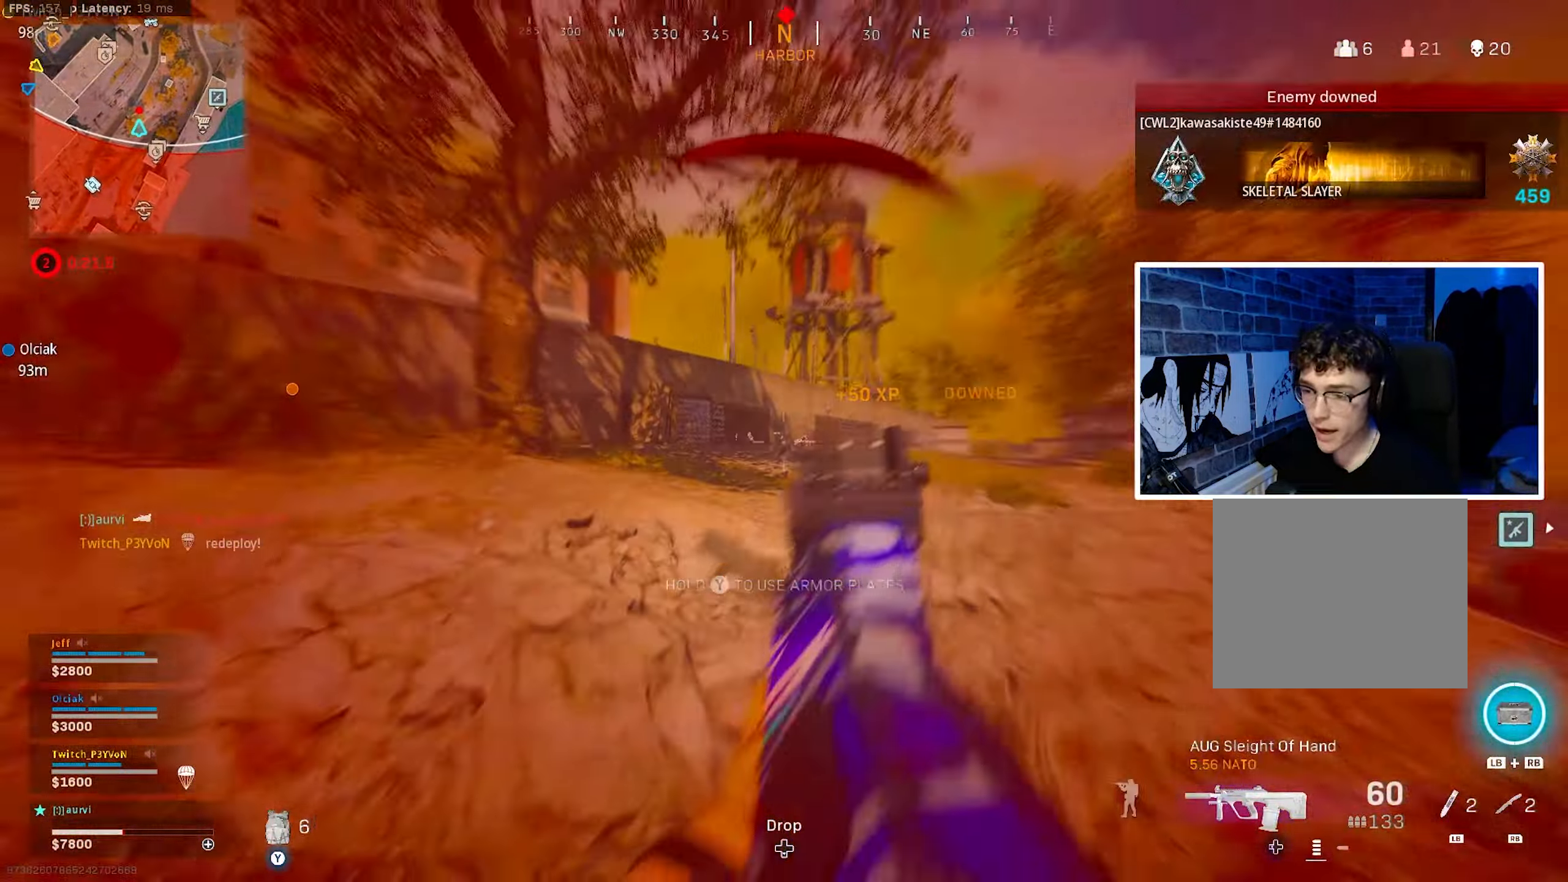
{"buttons": ["L2", "R2"], "left_stick": "left", "right_stick": "center", "events": [[33, "R2", "down"], [67, "right_stick", "down"], [333, "right_stick", "center"]]}
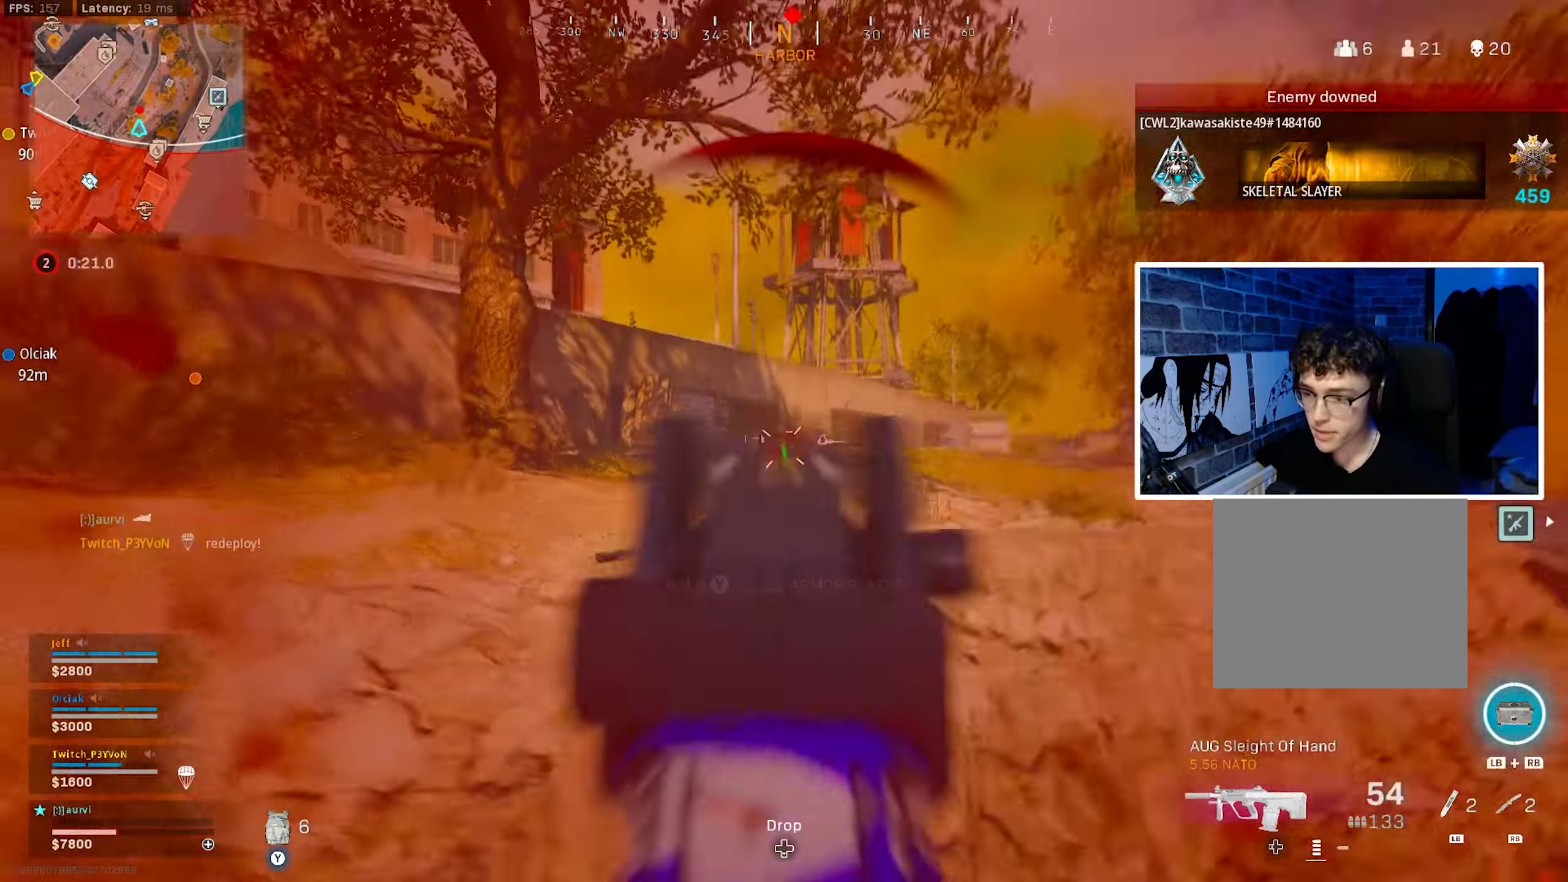
{"buttons": ["L2", "R2"], "left_stick": "left", "right_stick": "down-right", "events": [[67, "right_stick", "down-right"], [167, "right_stick", "center"], [250, "right_stick", "left"], [350, "right_stick", "center"], [417, "right_stick", "down-right"]]}
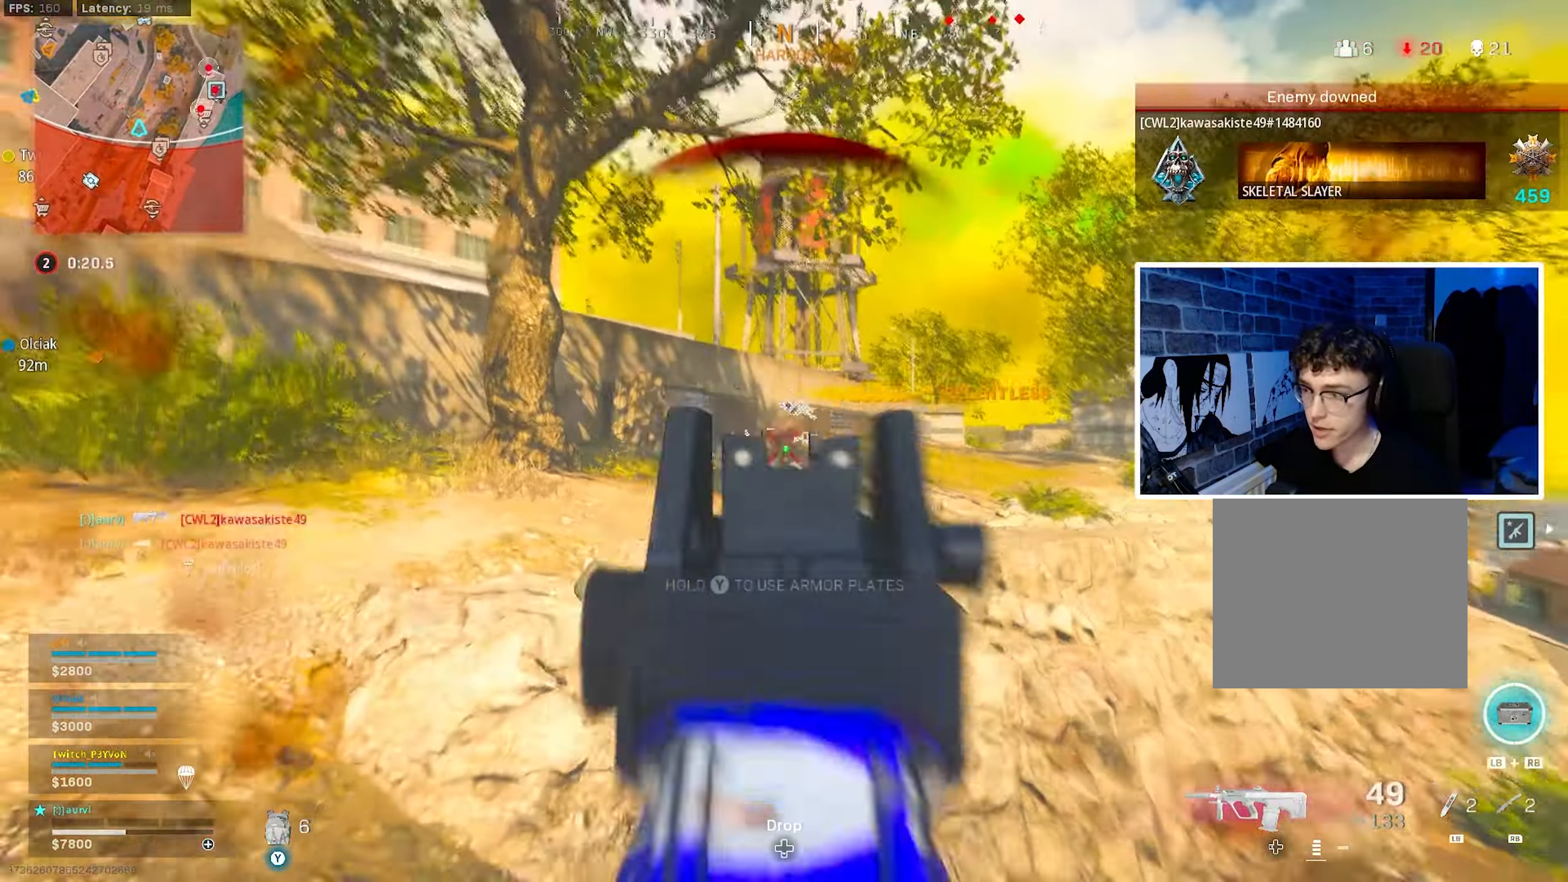
{"buttons": ["TRIANGLE"], "left_stick": "up", "right_stick": "down-right", "events": [[67, "R2", "up"], [100, "L2", "up"], [100, "right_stick", "left"], [233, "L3", "down"], [233, "left_stick", "up"], [300, "right_stick", "center"], [333, "TRIANGLE", "down"], [433, "L3", "up"], [433, "right_stick", "down-right"]]}
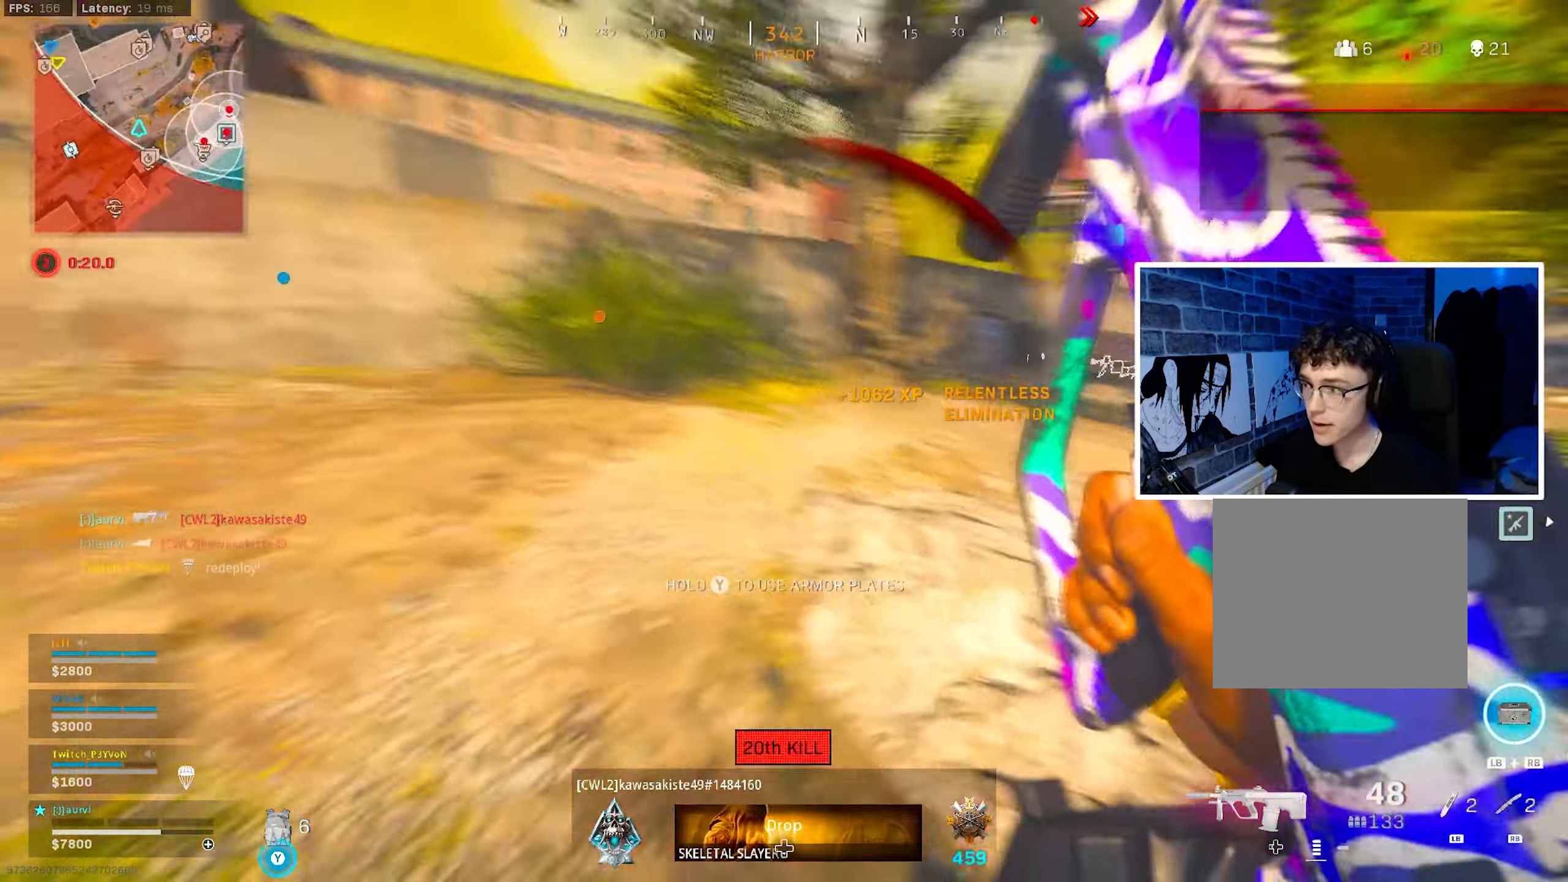
{"buttons": ["L3"], "left_stick": "up", "right_stick": "right", "events": [[67, "L3", "down"], [67, "right_stick", "center"], [234, "L3", "up"], [384, "TRIANGLE", "up"], [384, "right_stick", "right"], [400, "L3", "down"]]}
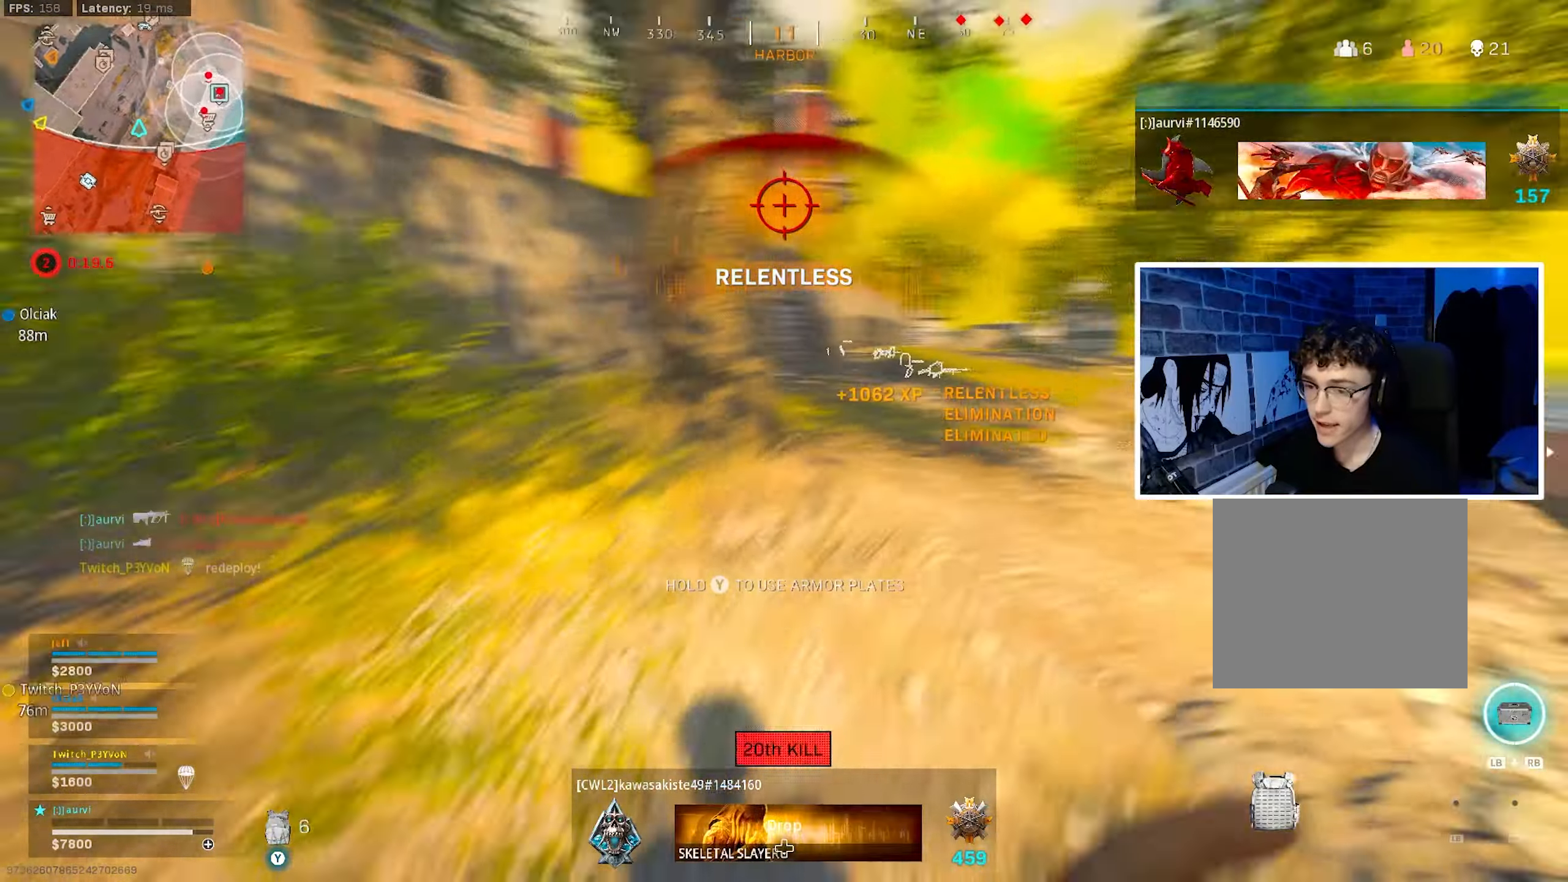
{"buttons": [], "left_stick": "up", "right_stick": "center", "events": [[67, "L3", "up"], [67, "right_stick", "center"], [334, "CIRCLE", "down"], [484, "CIRCLE", "up"]]}
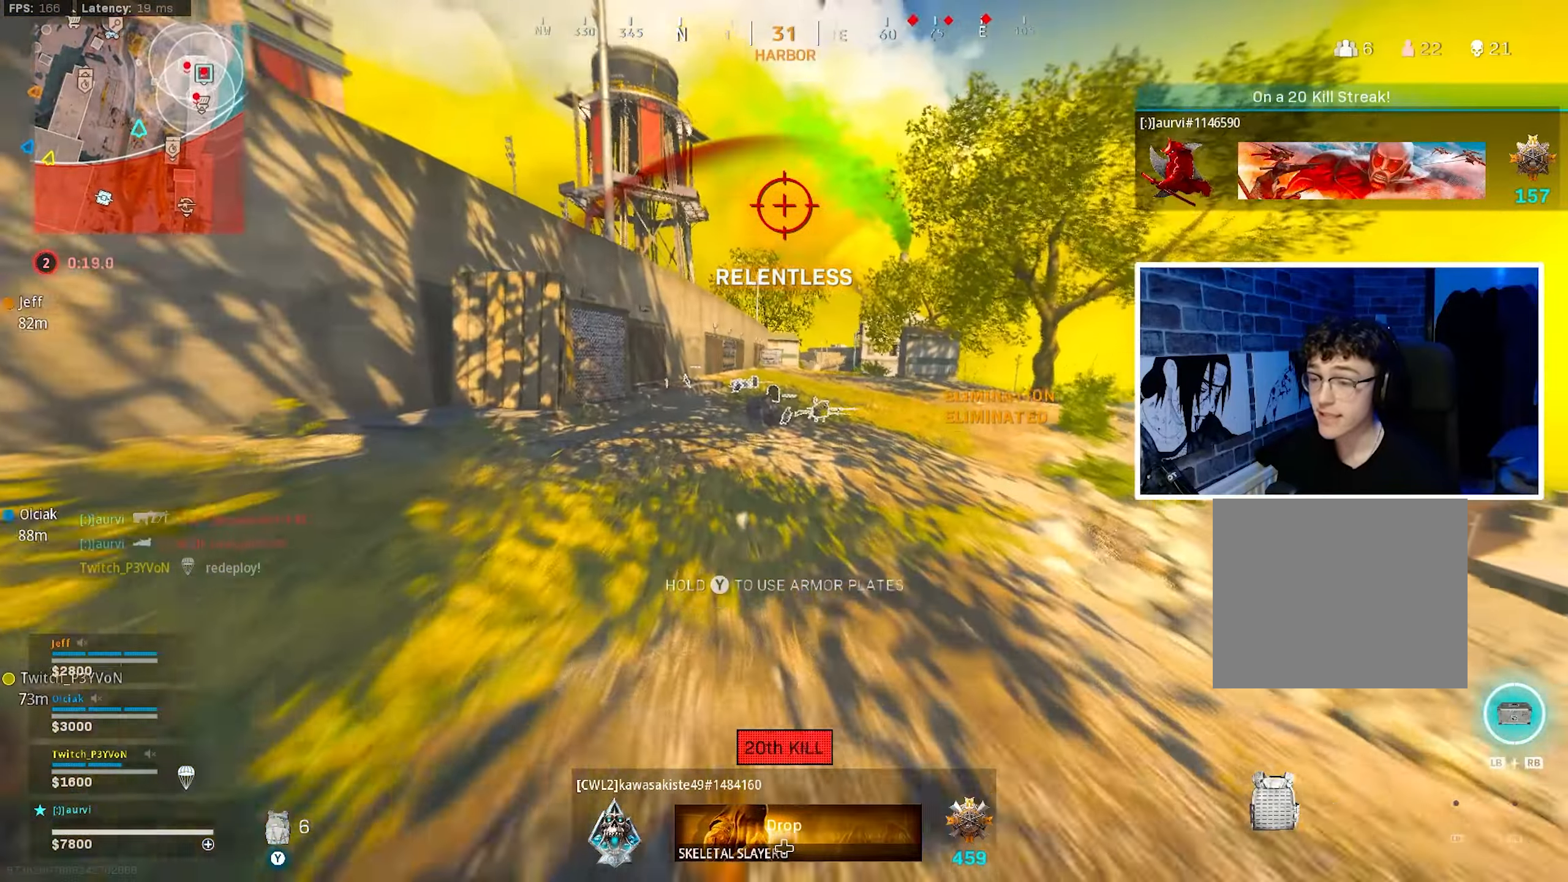
{"buttons": ["L3"], "left_stick": "up", "right_stick": "center", "events": [[50, "CIRCLE", "down"], [100, "CROSS", "down"], [167, "CIRCLE", "up"], [250, "CROSS", "up"], [334, "L3", "down"]]}
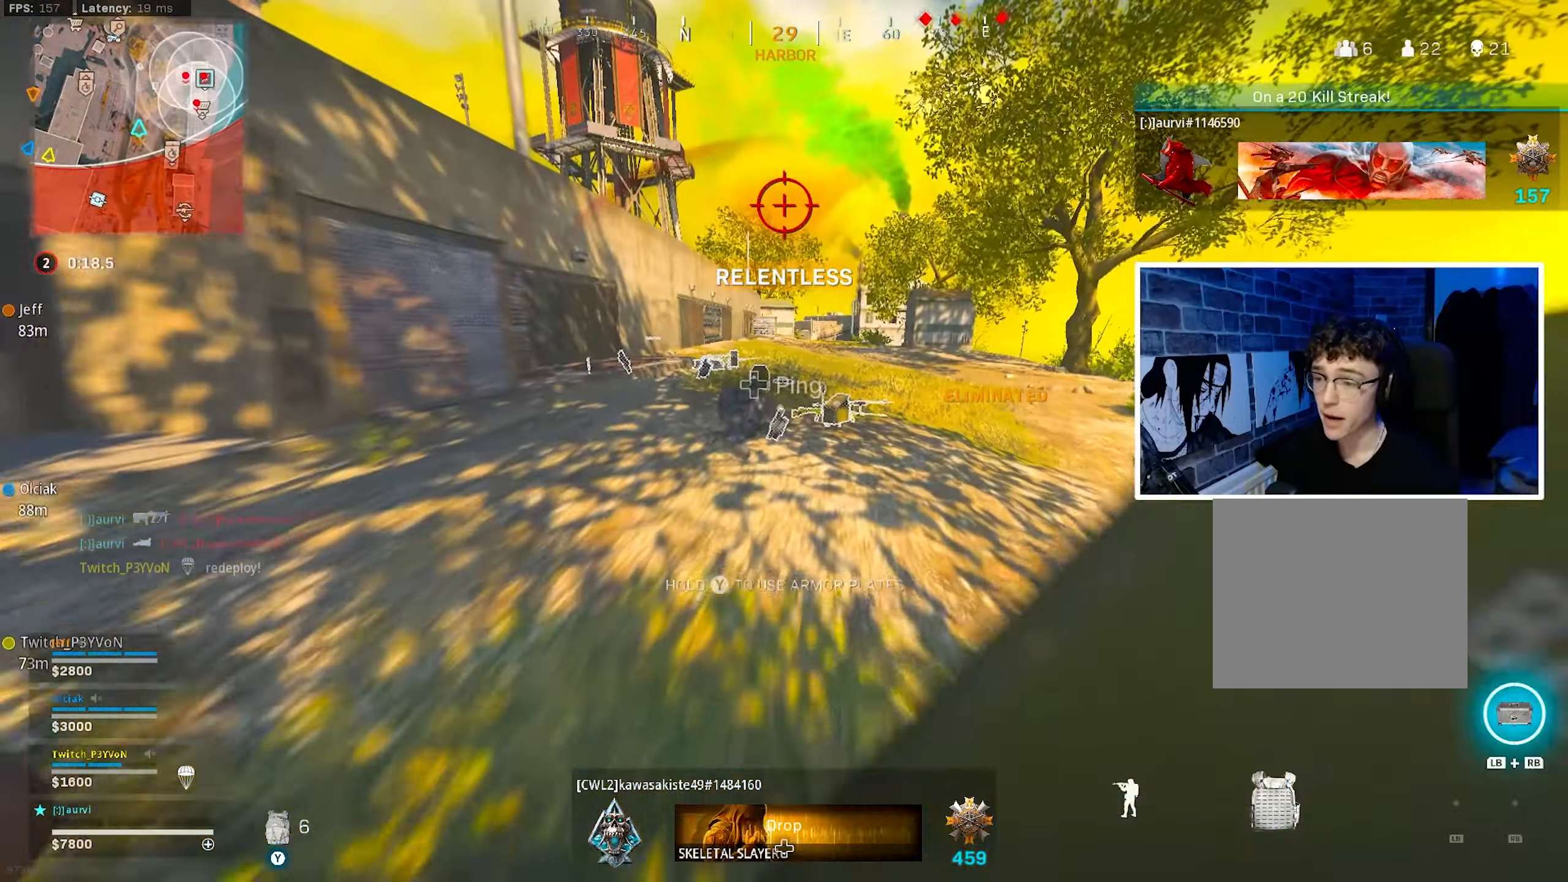
{"buttons": ["CIRCLE"], "left_stick": "up", "right_stick": "center", "events": [[50, "L3", "up"], [184, "right_stick", "left"], [334, "right_stick", "center"], [500, "CIRCLE", "down"]]}
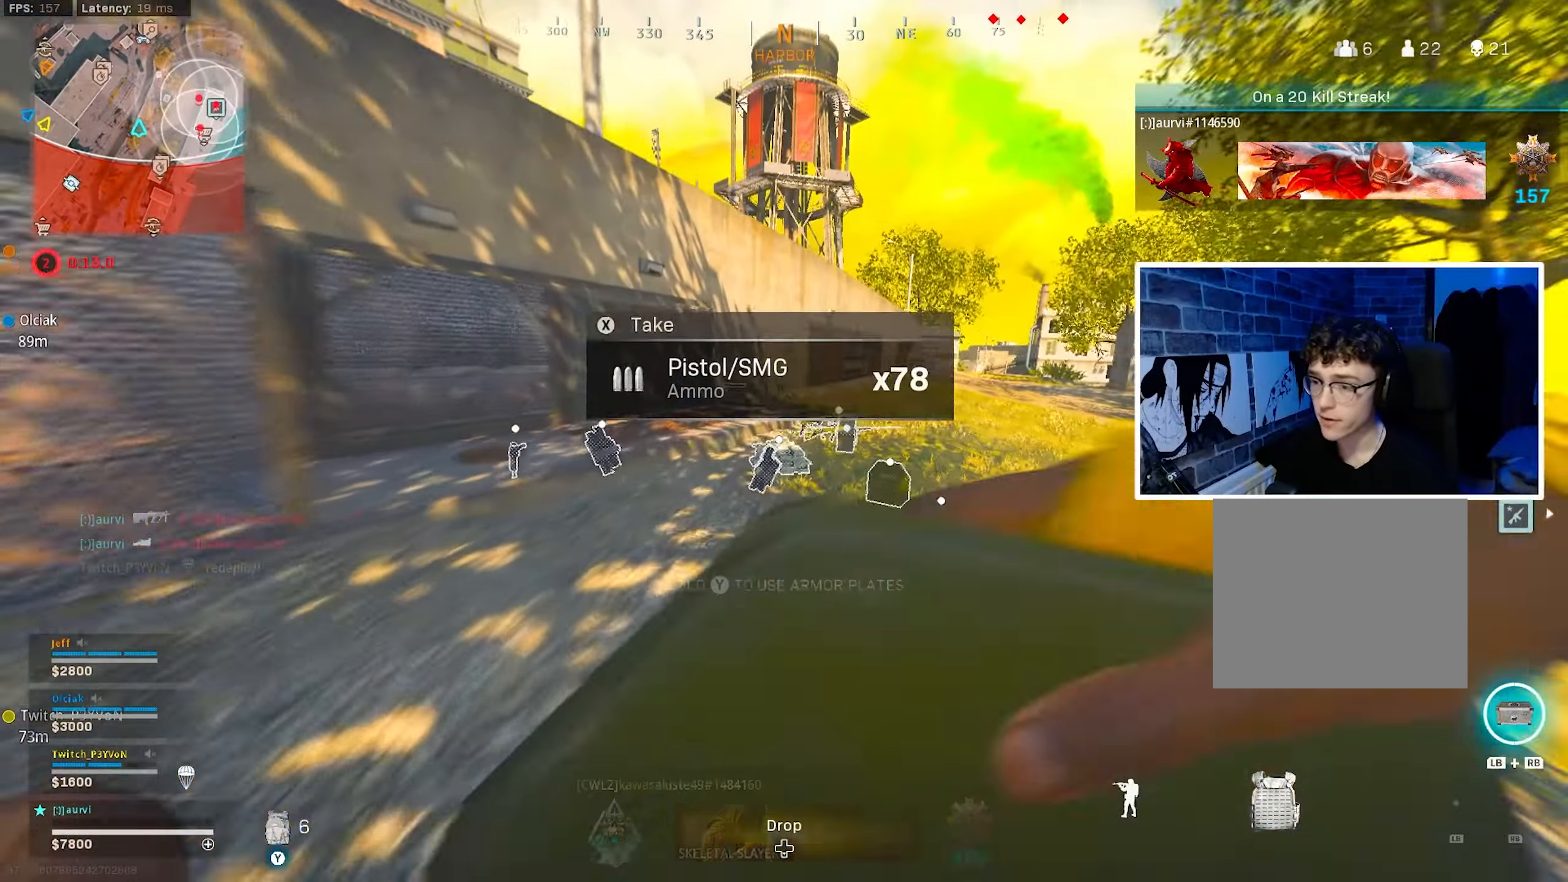
{"buttons": [], "left_stick": "up", "right_stick": "center", "events": [[134, "CIRCLE", "up"], [234, "CIRCLE", "down"], [234, "right_stick", "left"], [284, "CIRCLE", "up"], [300, "right_stick", "center"], [317, "CIRCLE", "down"], [334, "CIRCLE", "up"], [334, "CROSS", "down"], [350, "CROSS", "up"], [384, "left_stick", "up-left"], [417, "CIRCLE", "down"], [434, "CIRCLE", "up"], [467, "CROSS", "down"], [484, "CROSS", "up"], [484, "SQUARE", "down"], [500, "SQUARE", "up"], [500, "left_stick", "up"]]}
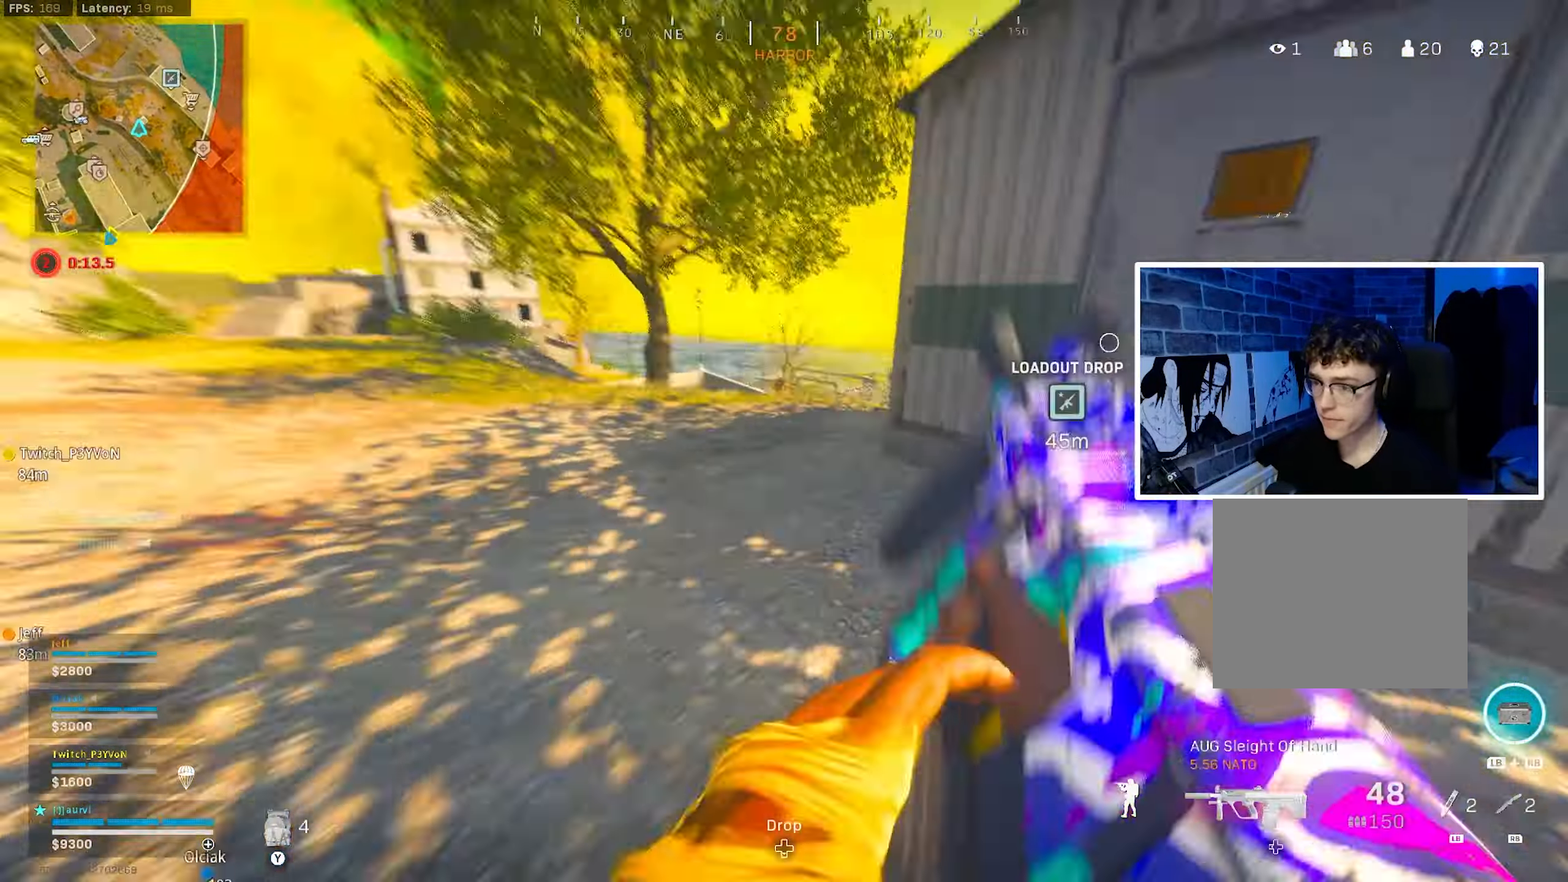
{"buttons": ["L3"], "left_stick": "up-right", "right_stick": "right", "events": [[17, "left_stick", "up-left"], [150, "right_stick", "right"], [300, "left_stick", "up-right"], [400, "L3", "down"]]}
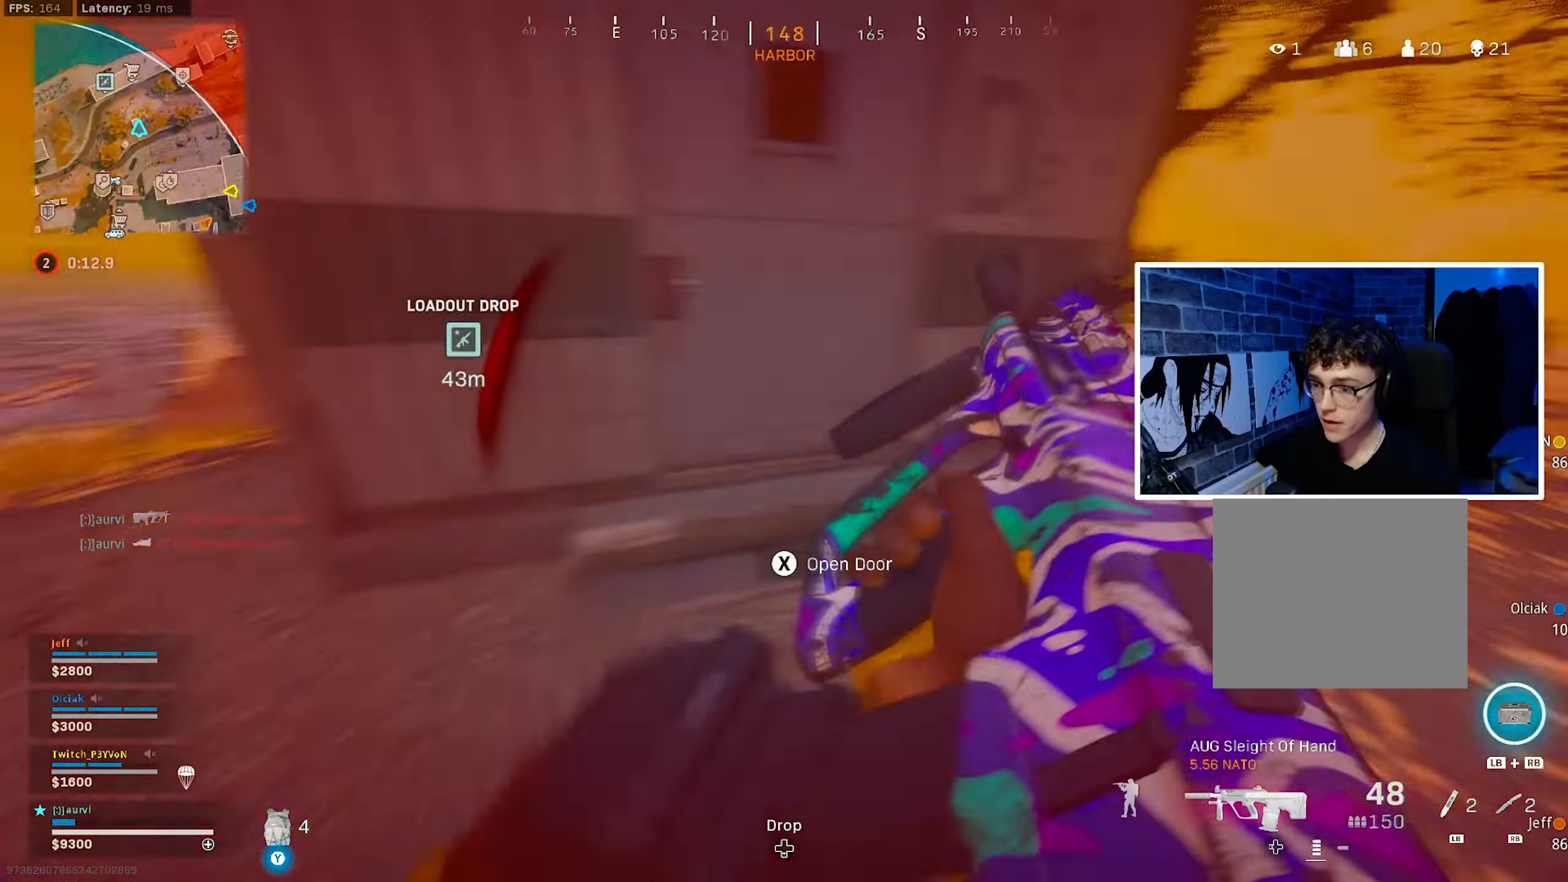
{"buttons": ["L3"], "left_stick": "up", "right_stick": "center", "events": [[100, "left_stick", "up"], [100, "right_stick", "up-left"], [300, "L3", "up"], [384, "right_stick", "center"], [450, "L3", "down"]]}
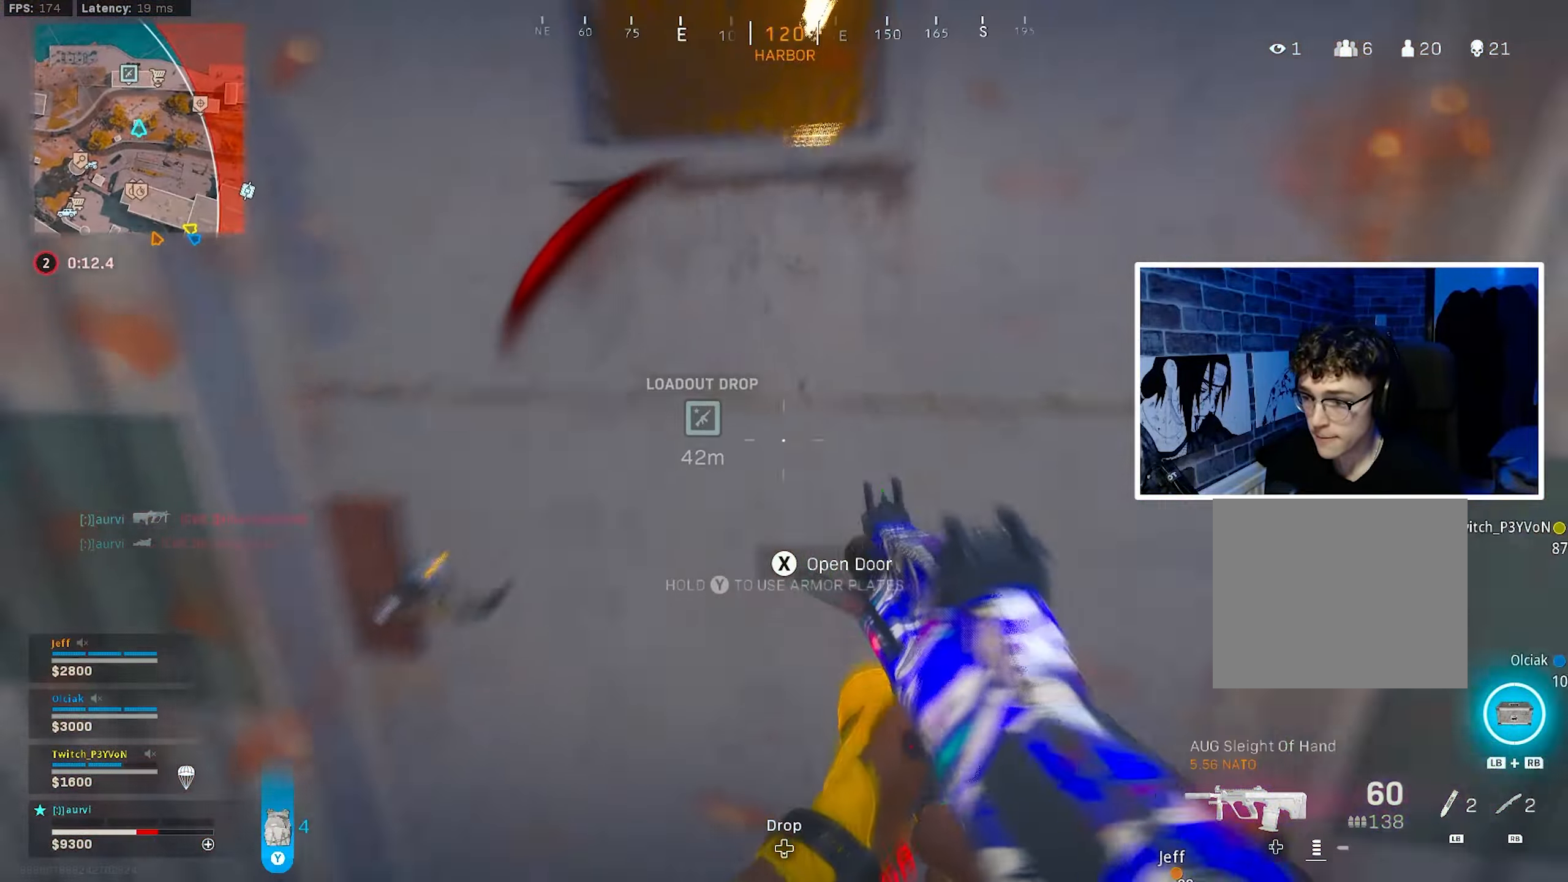
{"buttons": [], "left_stick": "down-left", "right_stick": "right", "events": [[117, "L1", "down"], [134, "L3", "up"], [134, "right_stick", "right"], [217, "L1", "up"], [284, "left_stick", "left"], [400, "left_stick", "down-left"]]}
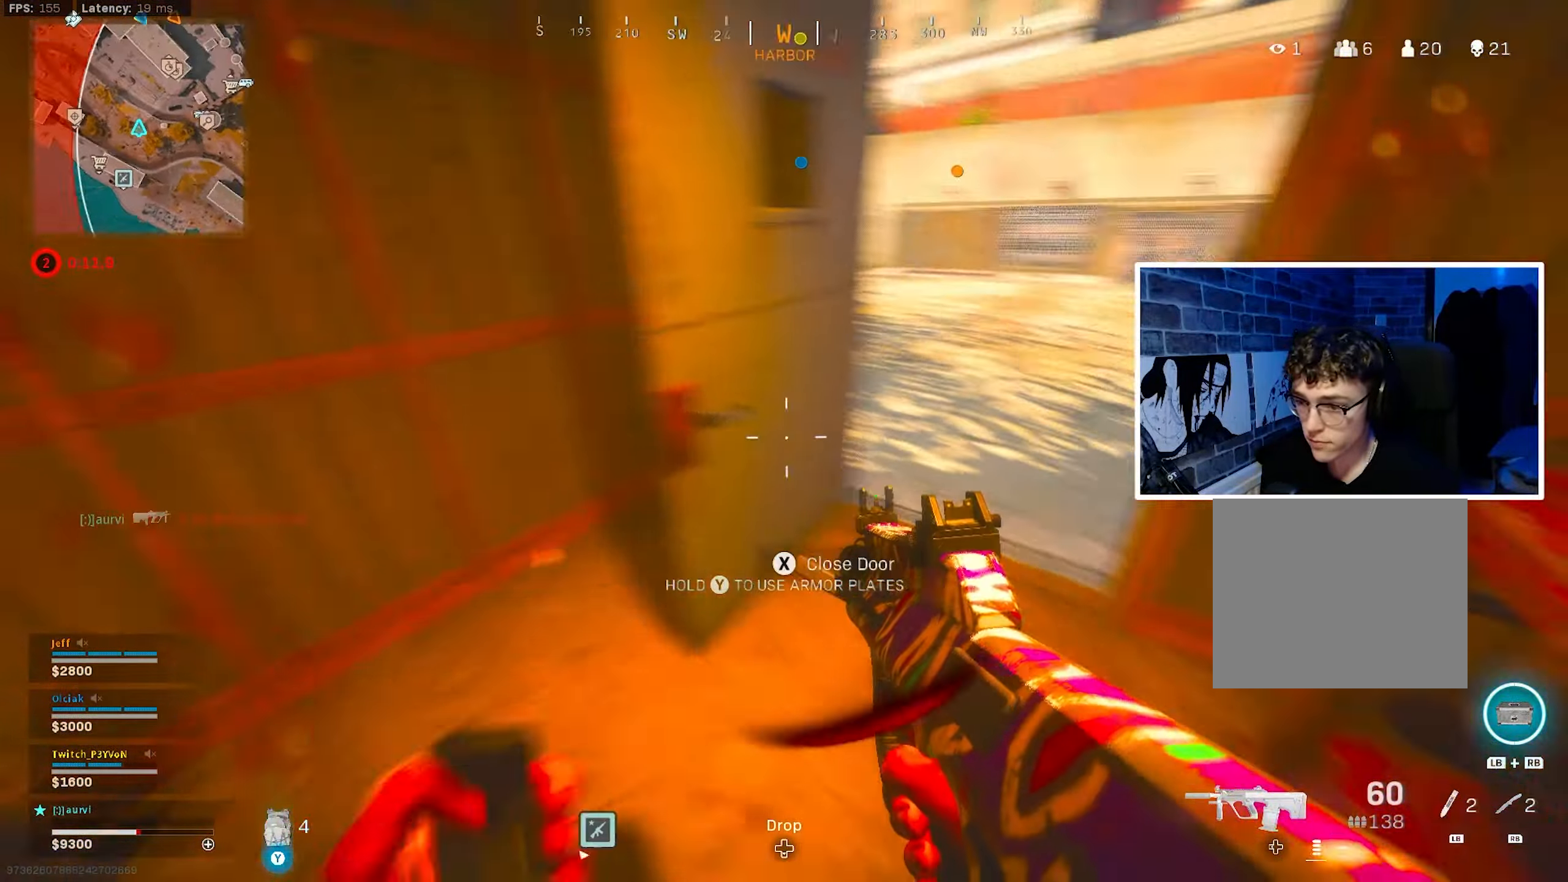
{"buttons": [], "left_stick": "center", "right_stick": "center", "events": [[34, "left_stick", "center"], [34, "right_stick", "center"], [250, "right_stick", "right"], [317, "left_stick", "right"], [367, "right_stick", "center"], [400, "left_stick", "center"]]}
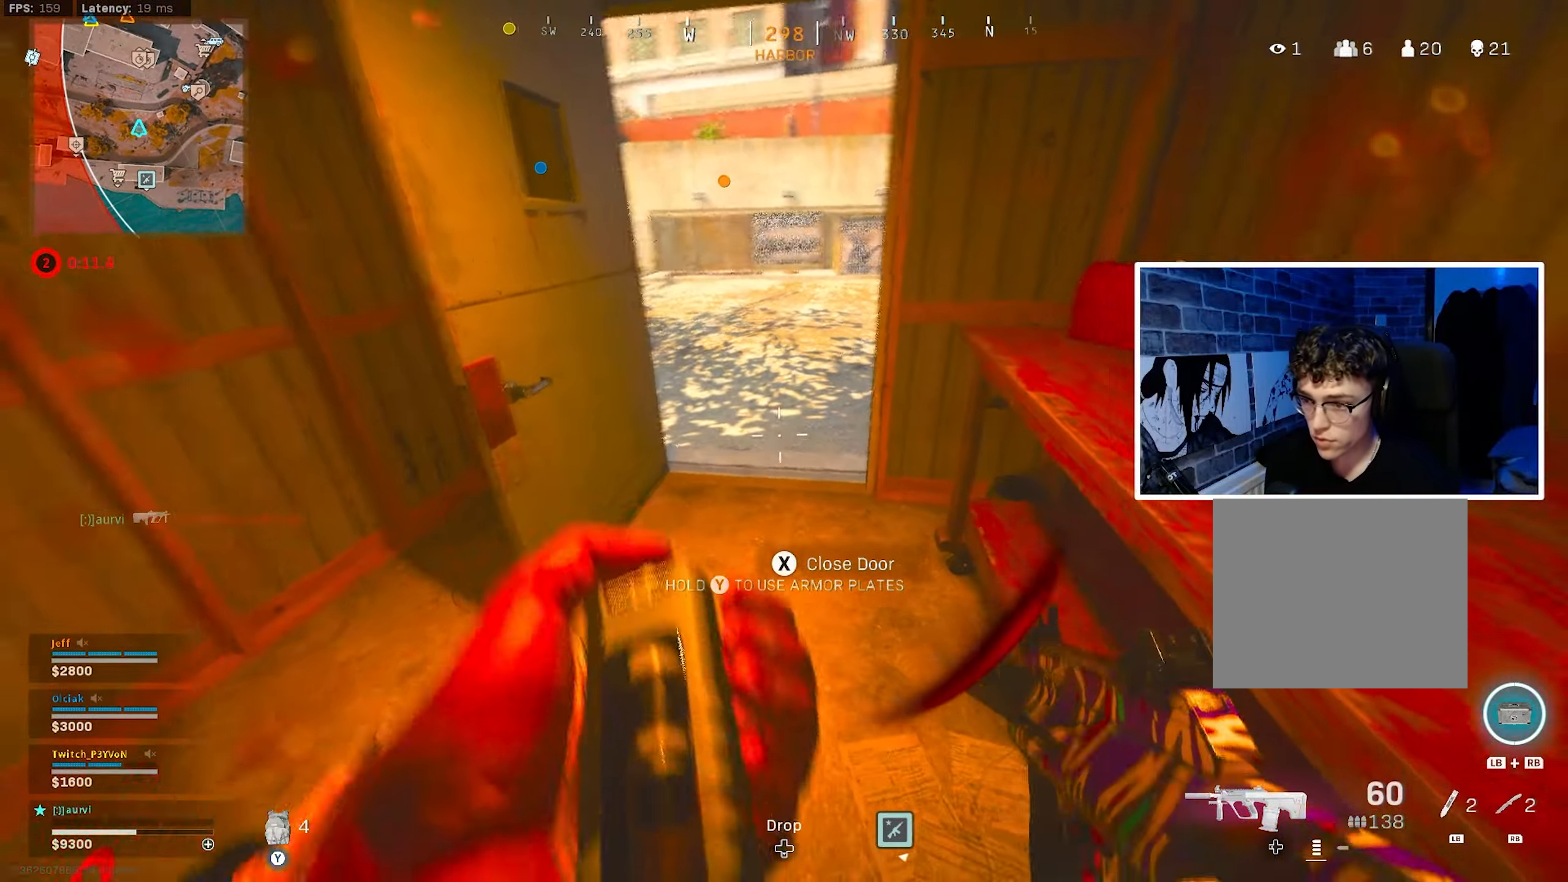
{"buttons": ["L3"], "left_stick": "up", "right_stick": "center", "events": [[300, "left_stick", "up"], [367, "L3", "down"]]}
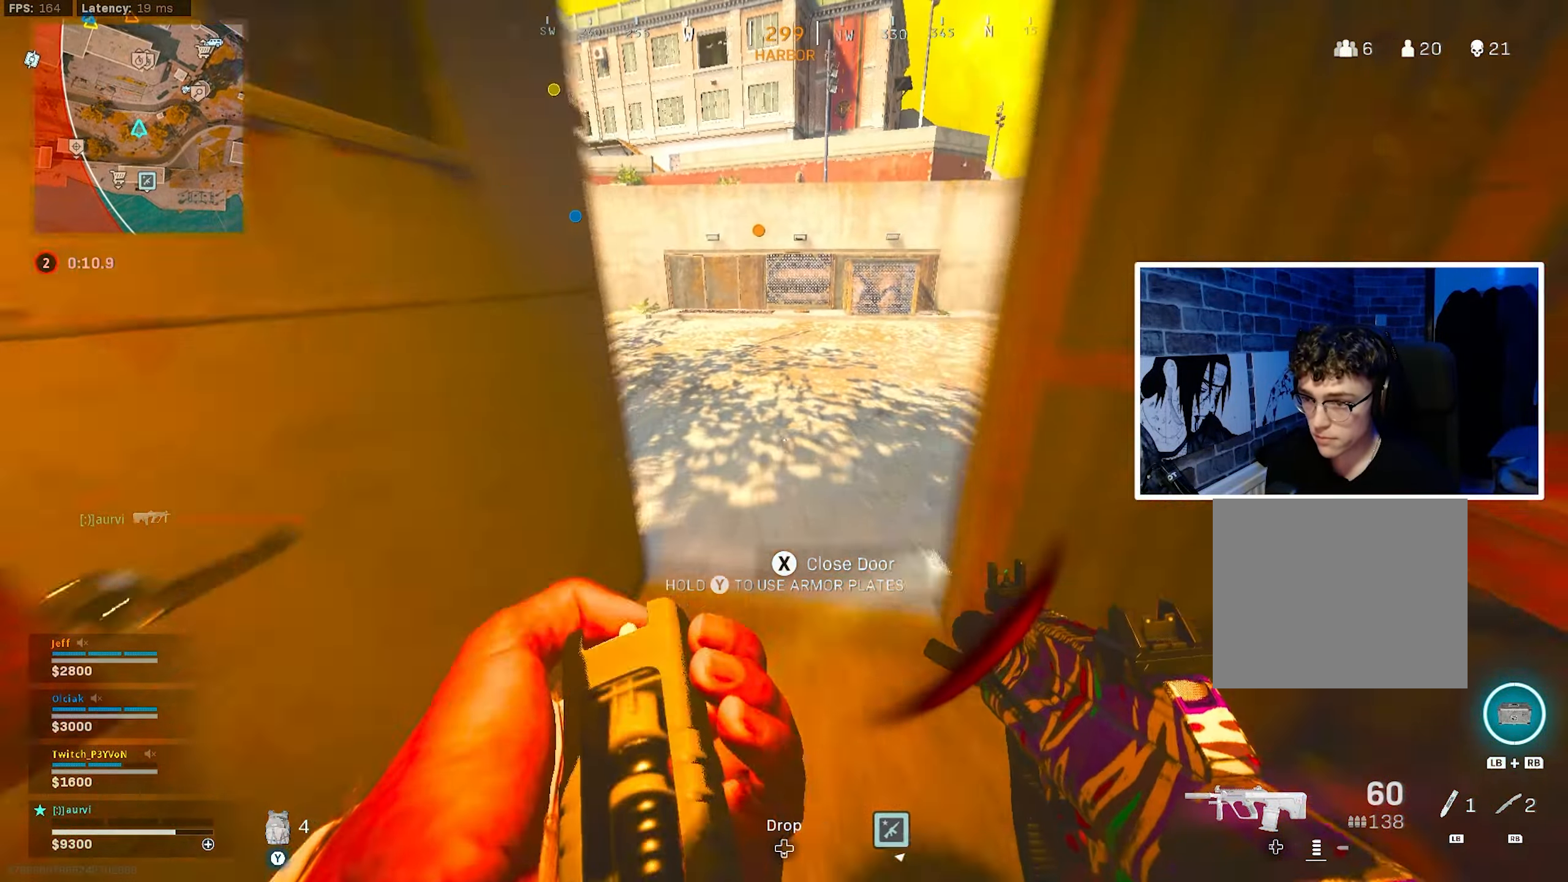
{"buttons": ["CIRCLE", "R2"], "left_stick": "left", "right_stick": "right", "events": [[50, "right_stick", "right"], [216, "CIRCLE", "down"], [416, "L3", "up"], [483, "R2", "down"], [500, "left_stick", "left"]]}
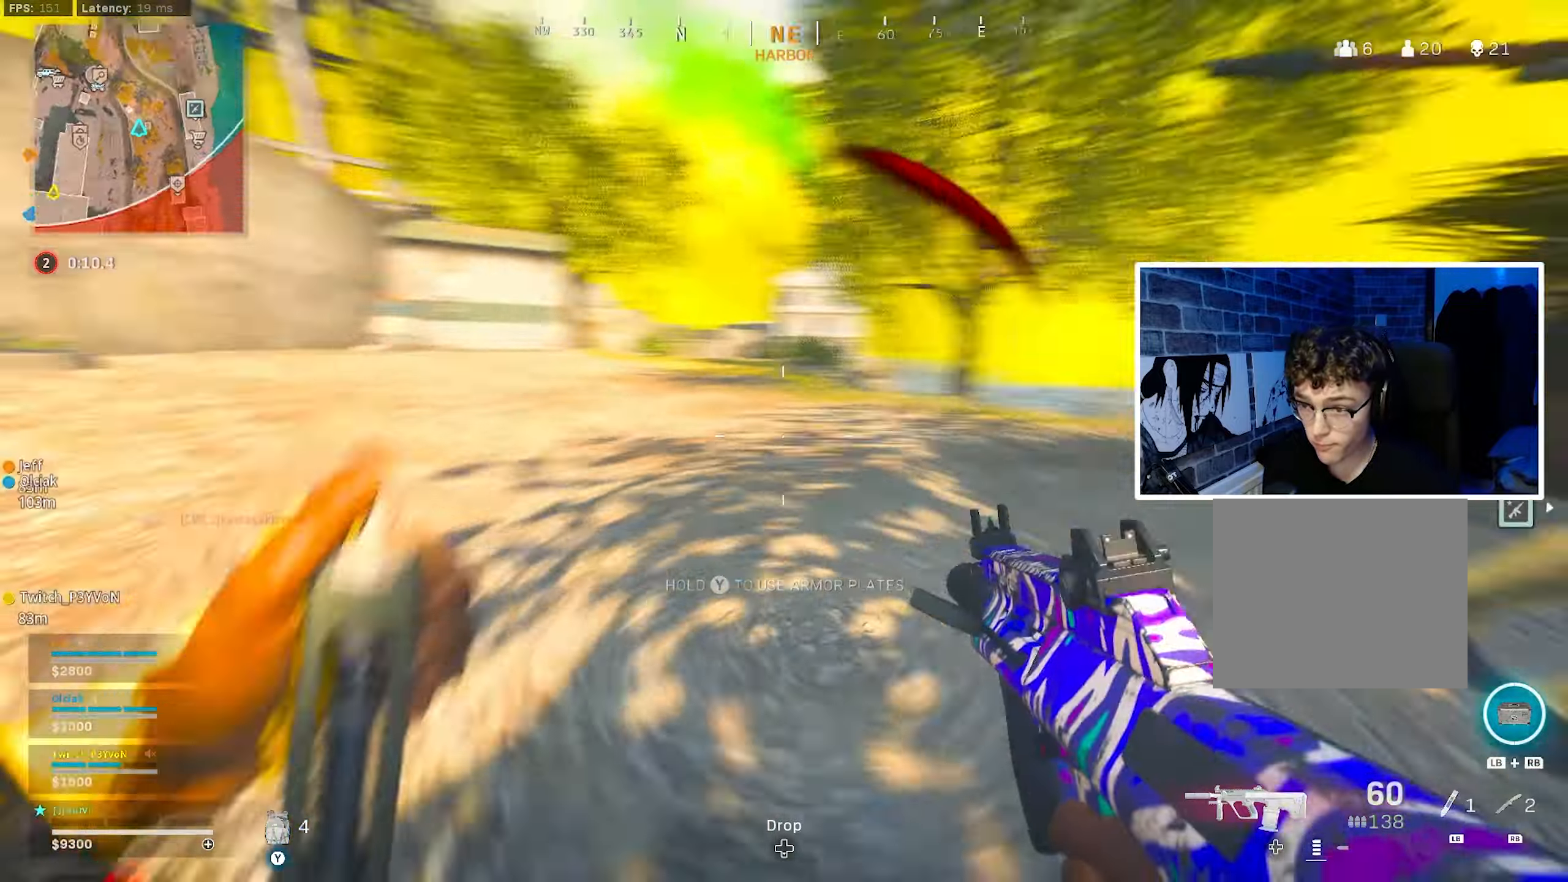
{"buttons": ["L2", "R2"], "left_stick": "down-right", "right_stick": "left", "events": [[116, "CIRCLE", "up"], [166, "CROSS", "down"], [166, "L2", "down"], [166, "left_stick", "down-right"], [166, "right_stick", "center"], [283, "CROSS", "up"], [450, "right_stick", "left"]]}
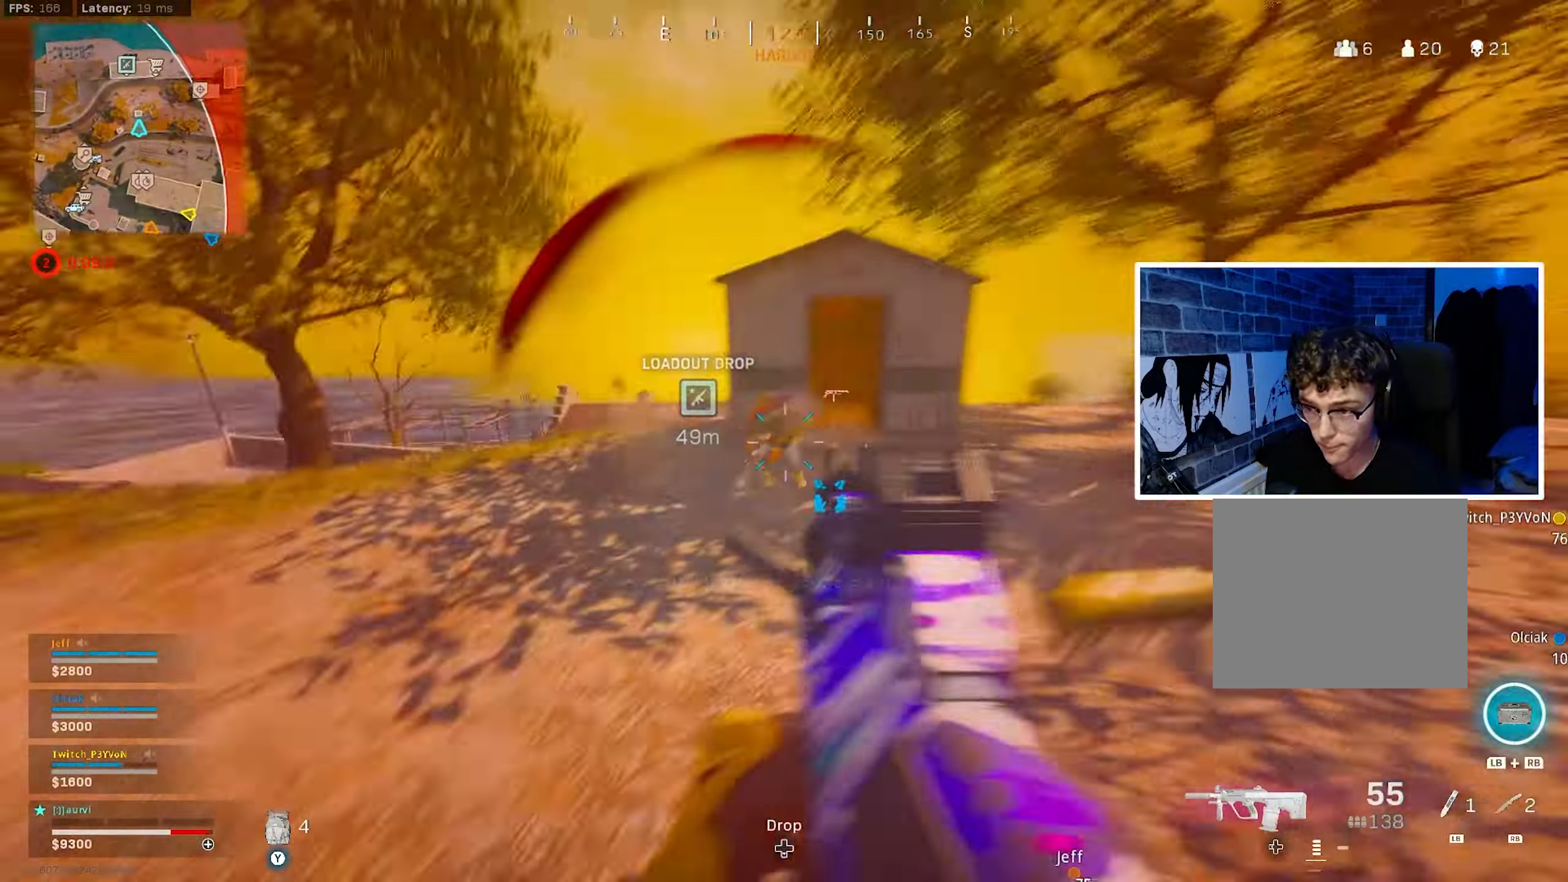
{"buttons": ["L2", "R2"], "left_stick": "right", "right_stick": "up-left", "events": [[116, "left_stick", "right"], [116, "right_stick", "down"], [133, "CROSS", "down"], [250, "right_stick", "right"], [283, "CROSS", "up"], [383, "right_stick", "left"], [450, "right_stick", "up-left"]]}
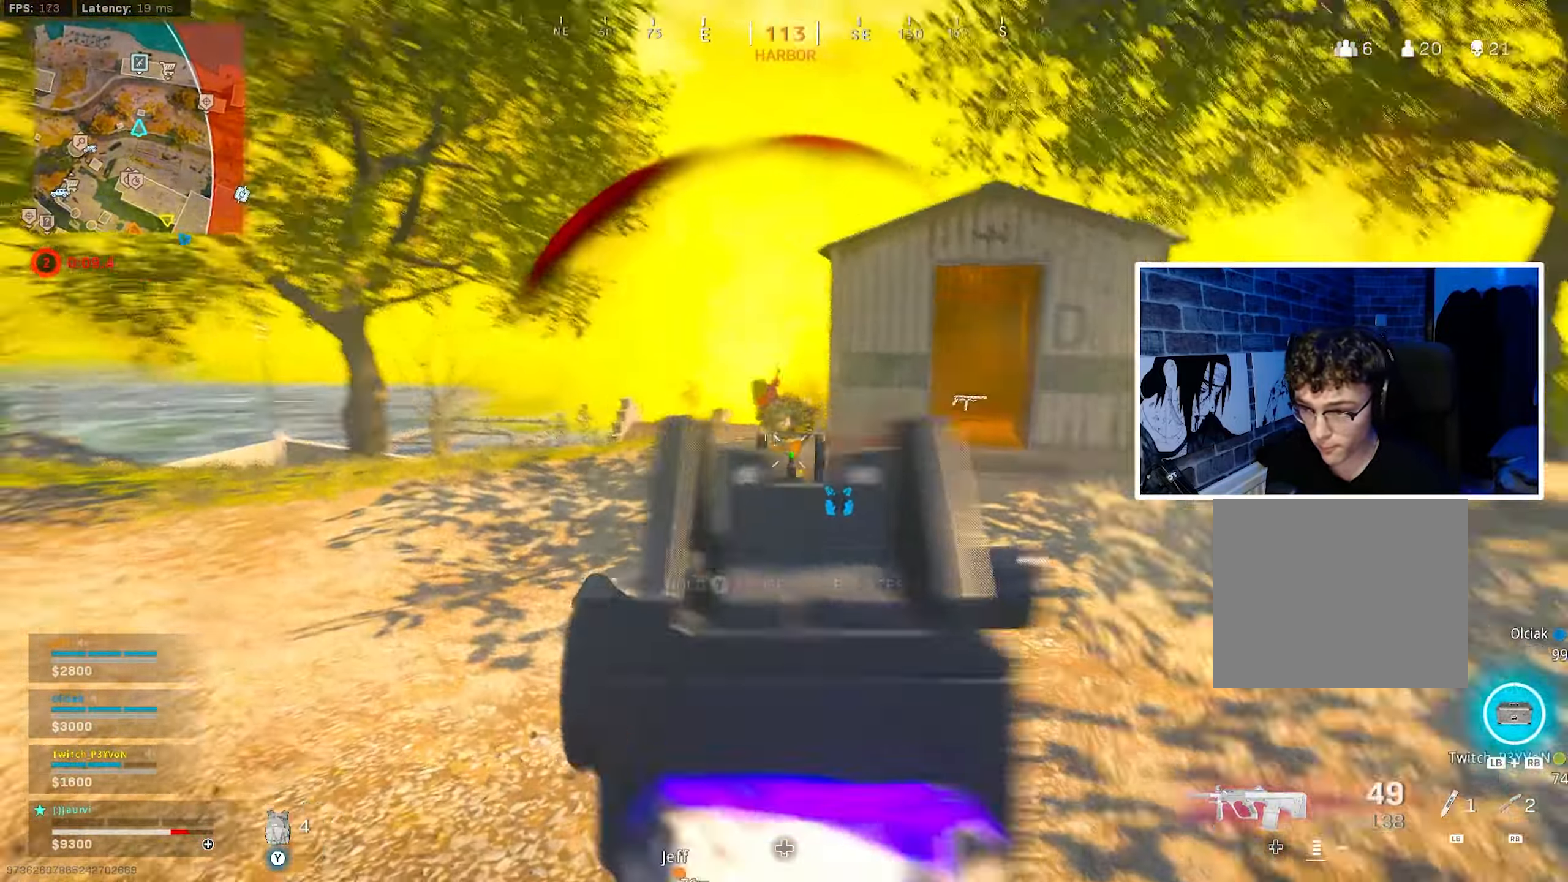
{"buttons": ["L3"], "left_stick": "up-right", "right_stick": "left", "events": [[83, "right_stick", "center"], [133, "right_stick", "down"], [300, "L2", "up"], [300, "left_stick", "up-right"], [300, "right_stick", "down-right"], [316, "R2", "up"], [350, "L3", "down"], [483, "right_stick", "left"]]}